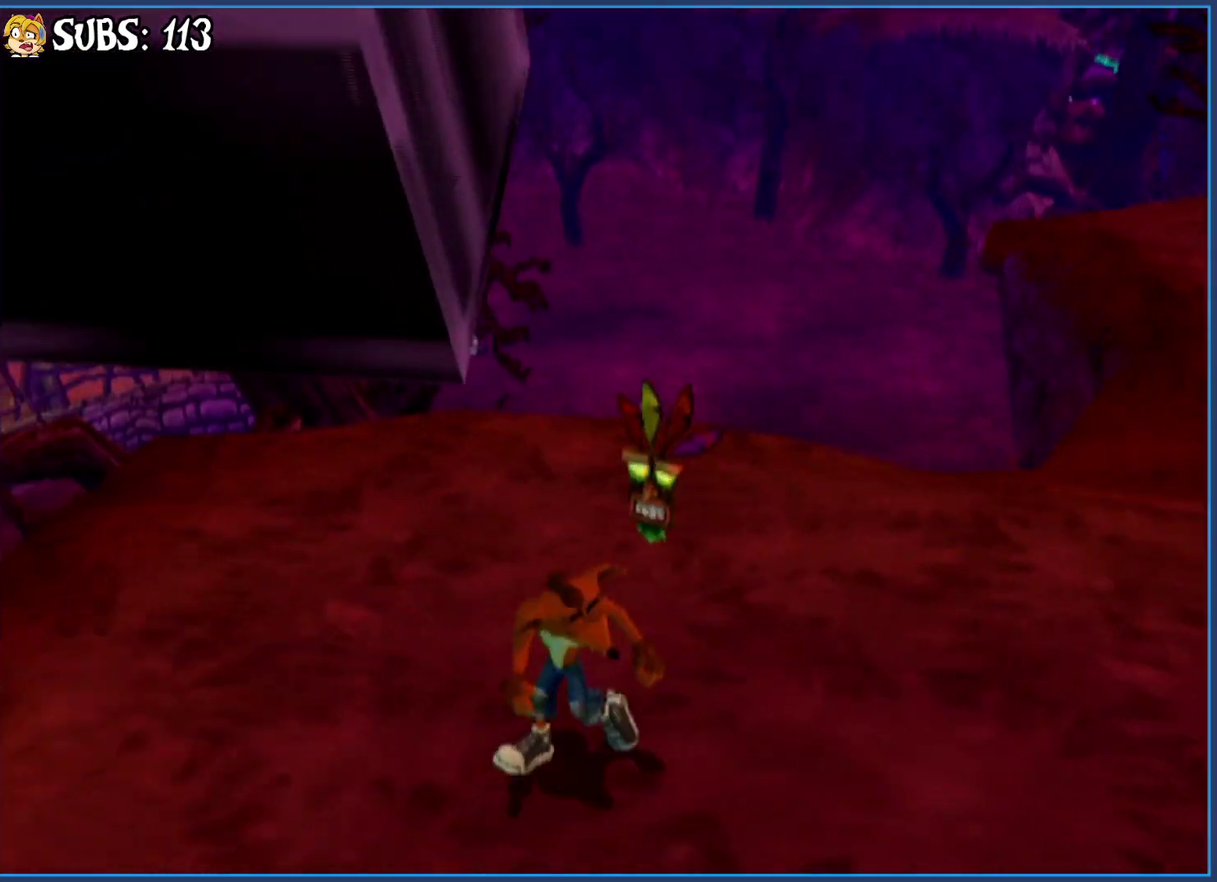
Gameplay with a controller (PlayStation layout); each line is a JSON object with the inputs held at the frame after it. "events" lists button and stick changes between this image and that frame as [ms after this image, input, new state], when the widget could be followed in between.
{"buttons": [], "left_stick": "up-left", "right_stick": "center", "events": [[133, "left_stick", "left"], [333, "left_stick", "up-left"], [433, "right_stick", "center"]]}
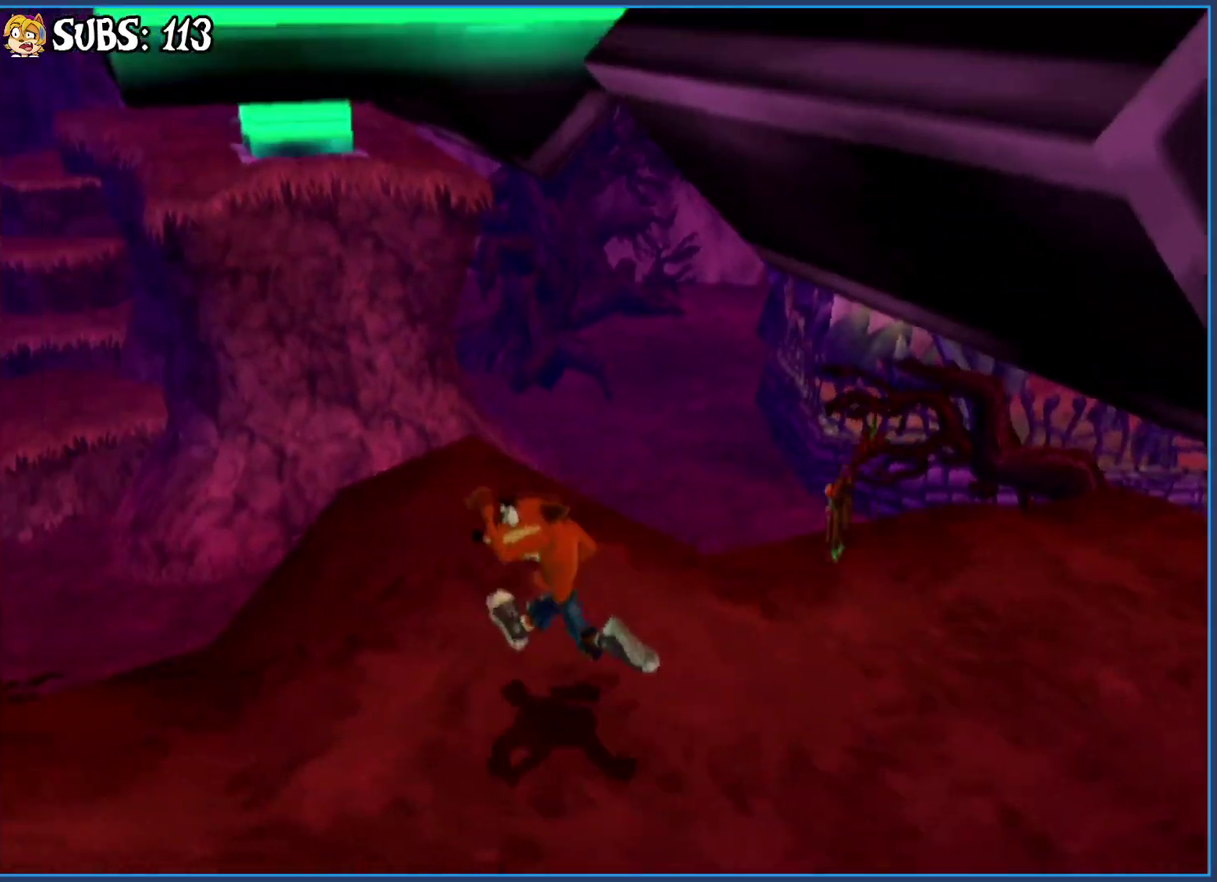
{"buttons": [], "left_stick": "up-left", "right_stick": "center", "events": [[50, "left_stick", "up"], [217, "left_stick", "center"], [500, "left_stick", "up-left"]]}
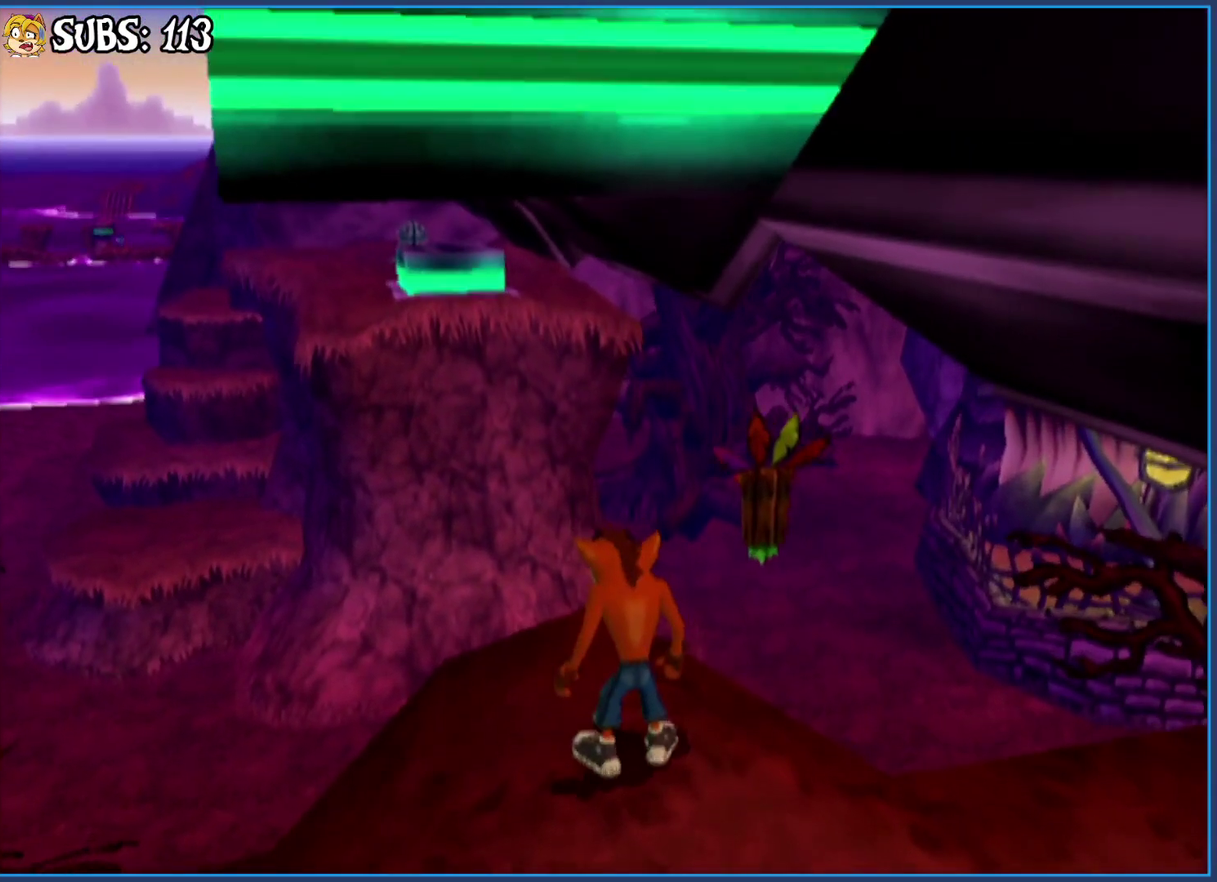
{"buttons": [], "left_stick": "center", "right_stick": "center", "events": [[117, "left_stick", "center"], [333, "left_stick", "up-right"], [417, "left_stick", "center"]]}
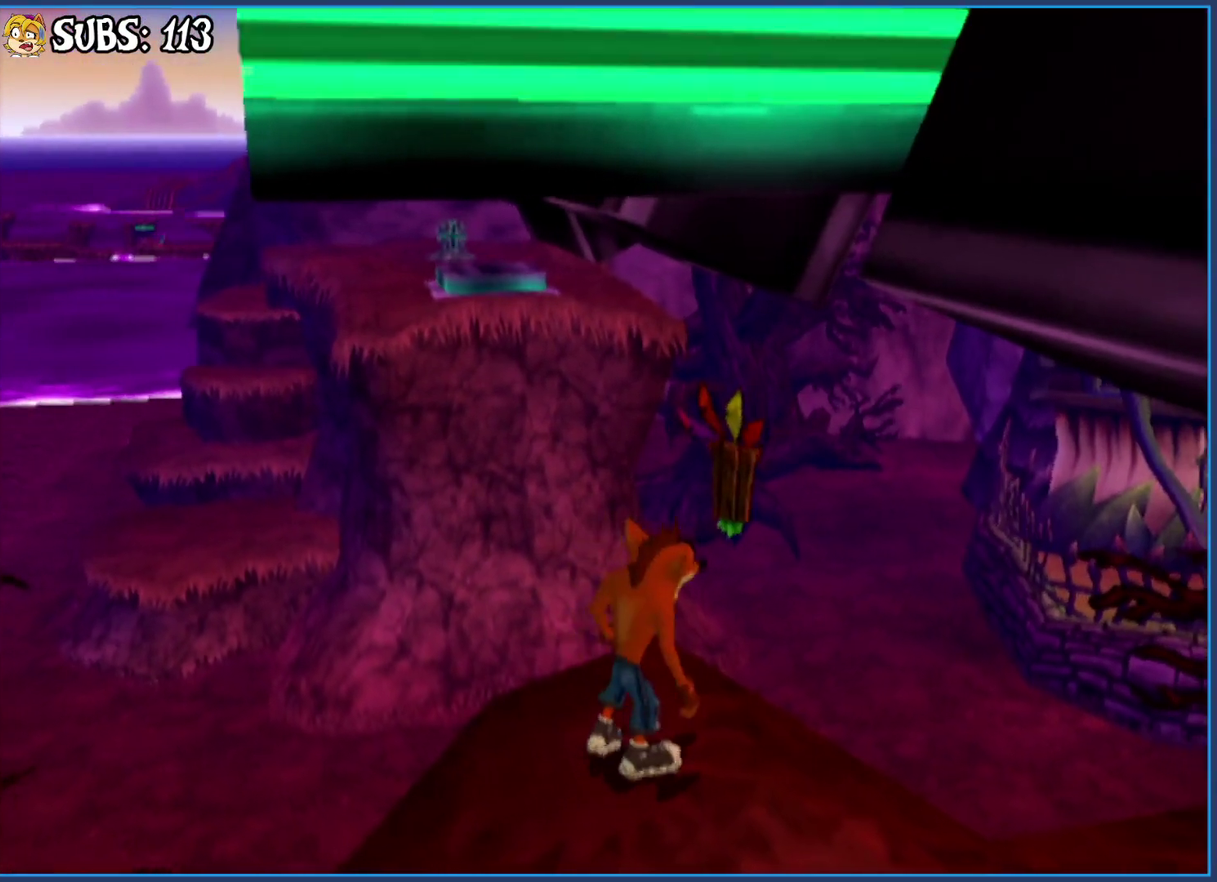
{"buttons": [], "left_stick": "center", "right_stick": "right", "events": [[233, "left_stick", "up-right"], [300, "left_stick", "center"], [467, "right_stick", "right"]]}
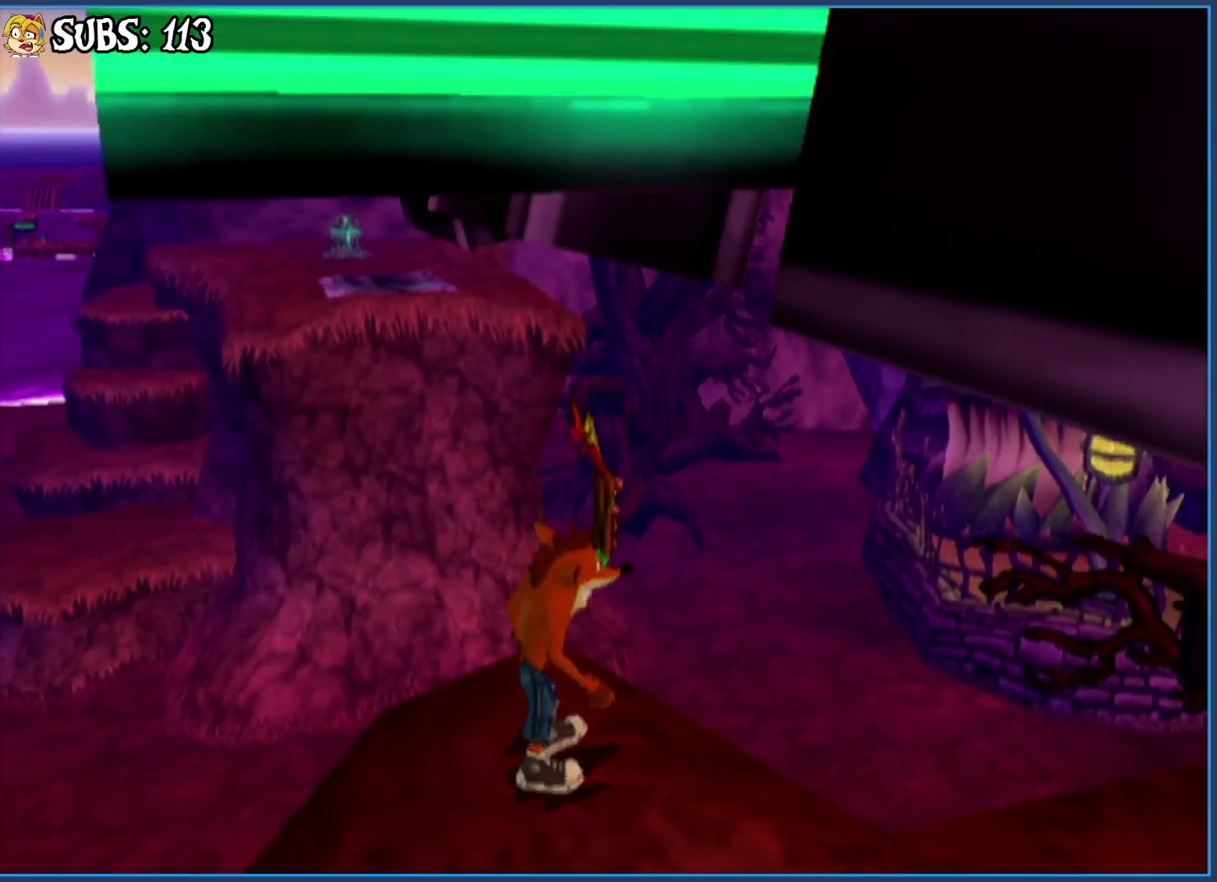
{"buttons": [], "left_stick": "center", "right_stick": "center", "events": [[67, "right_stick", "center"]]}
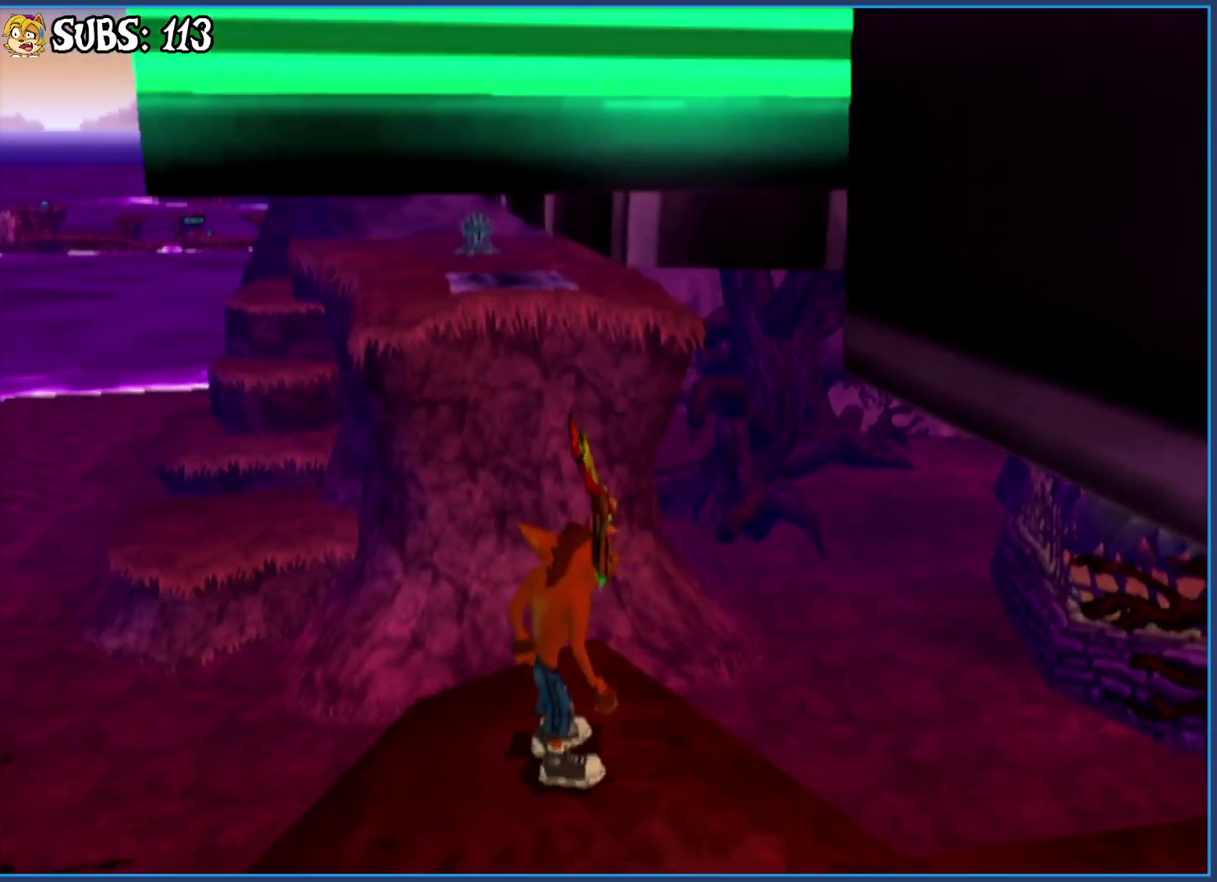
{"buttons": [], "left_stick": "center", "right_stick": "center", "events": []}
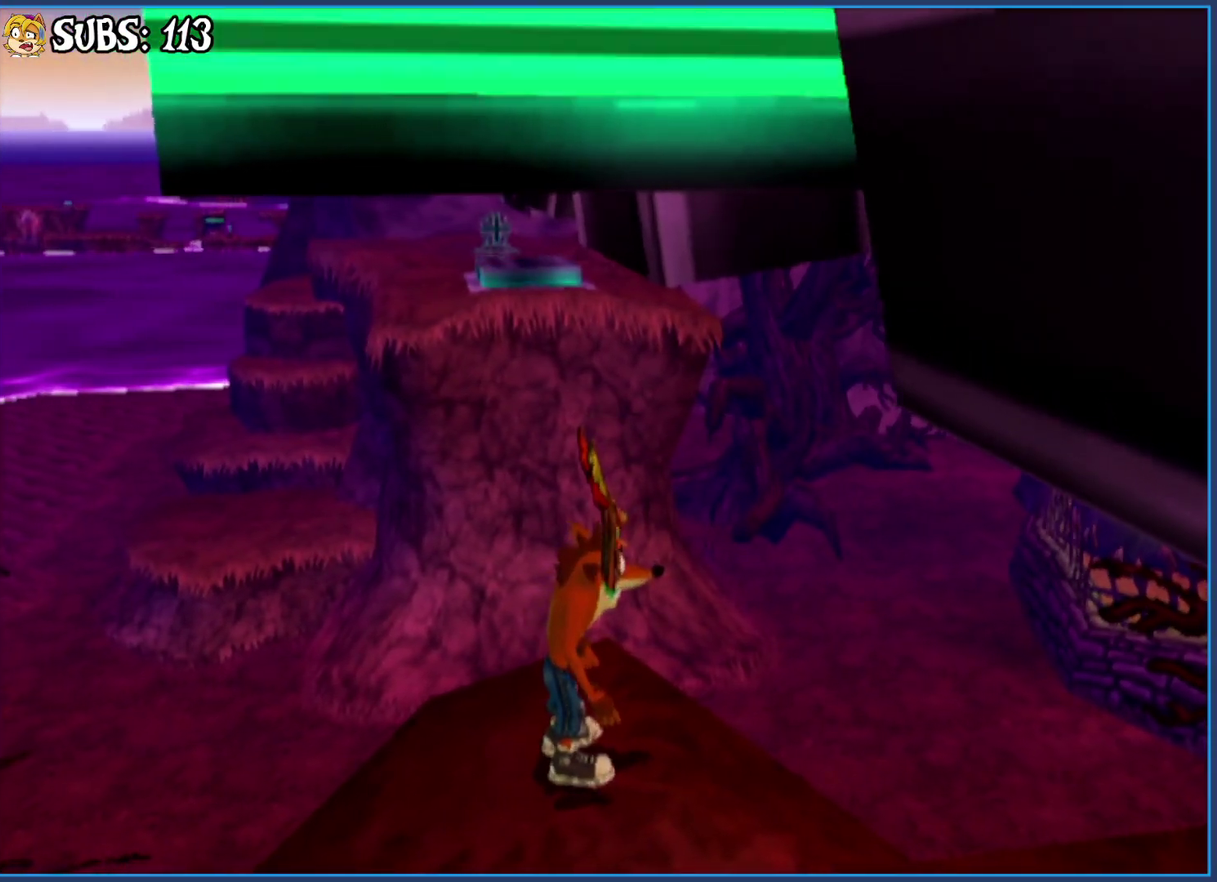
{"buttons": [], "left_stick": "center", "right_stick": "center", "events": []}
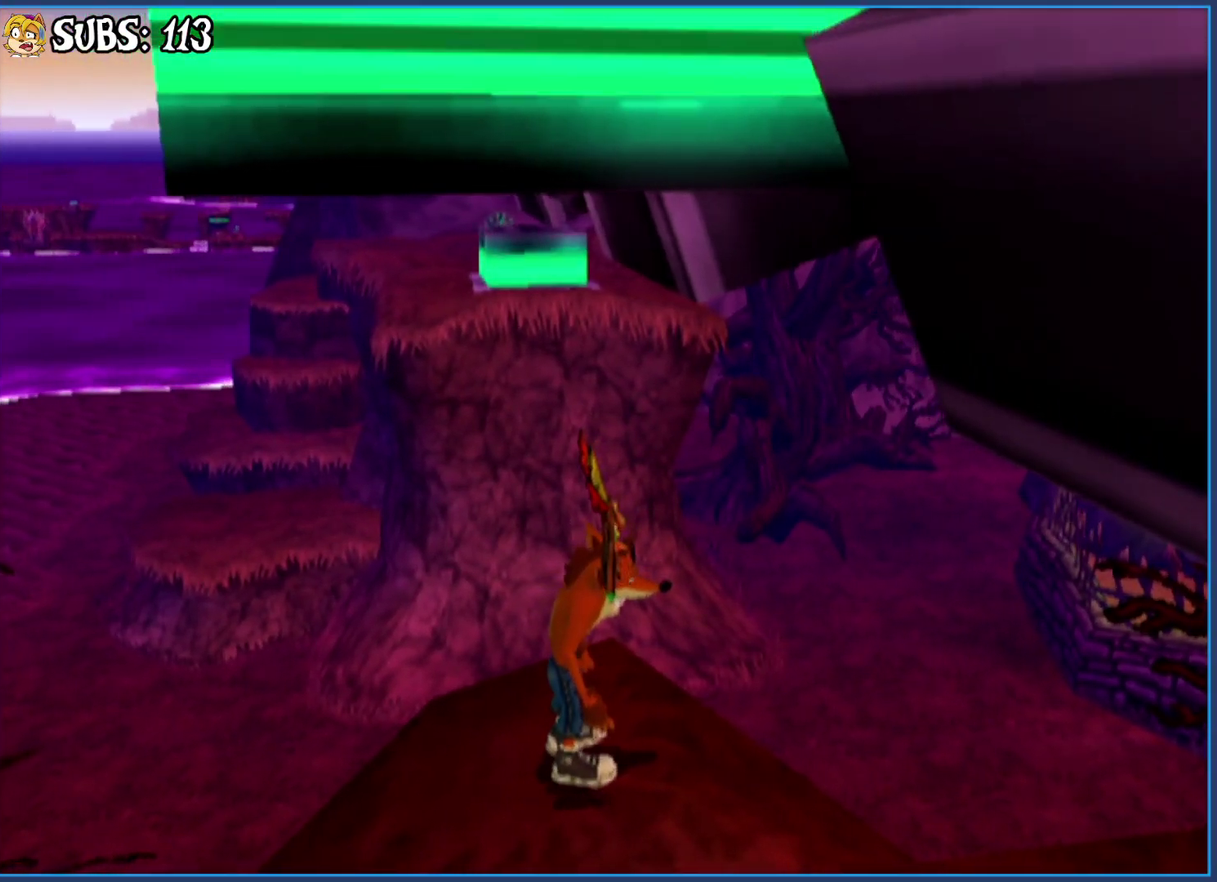
{"buttons": ["CROSS"], "left_stick": "right", "right_stick": "center", "events": [[33, "CROSS", "down"], [217, "left_stick", "right"], [250, "CROSS", "up"], [333, "CROSS", "down"]]}
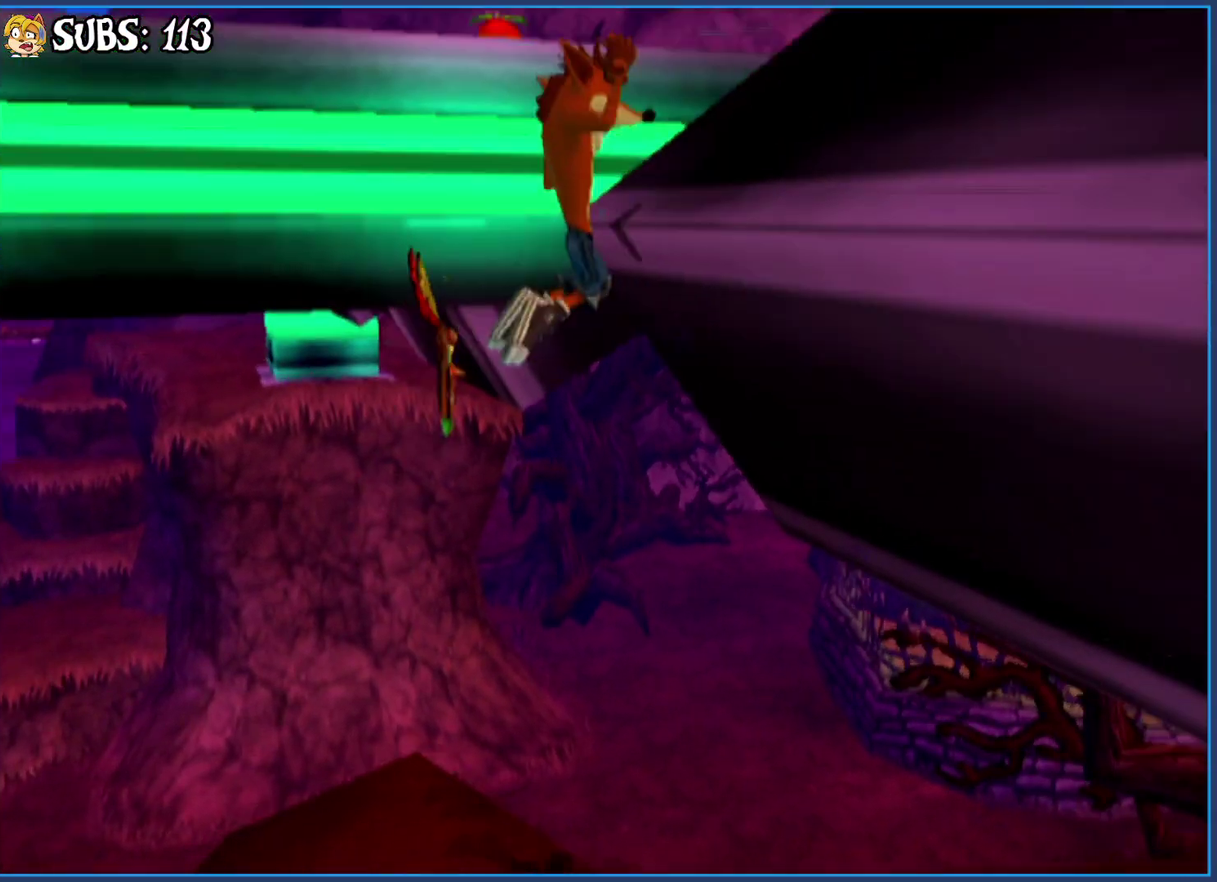
{"buttons": [], "left_stick": "up-left", "right_stick": "center", "events": [[17, "left_stick", "up-right"], [167, "CROSS", "up"], [233, "CROSS", "down"], [333, "left_stick", "up"], [367, "CROSS", "up"], [400, "left_stick", "up-left"], [417, "CROSS", "down"], [500, "CROSS", "up"]]}
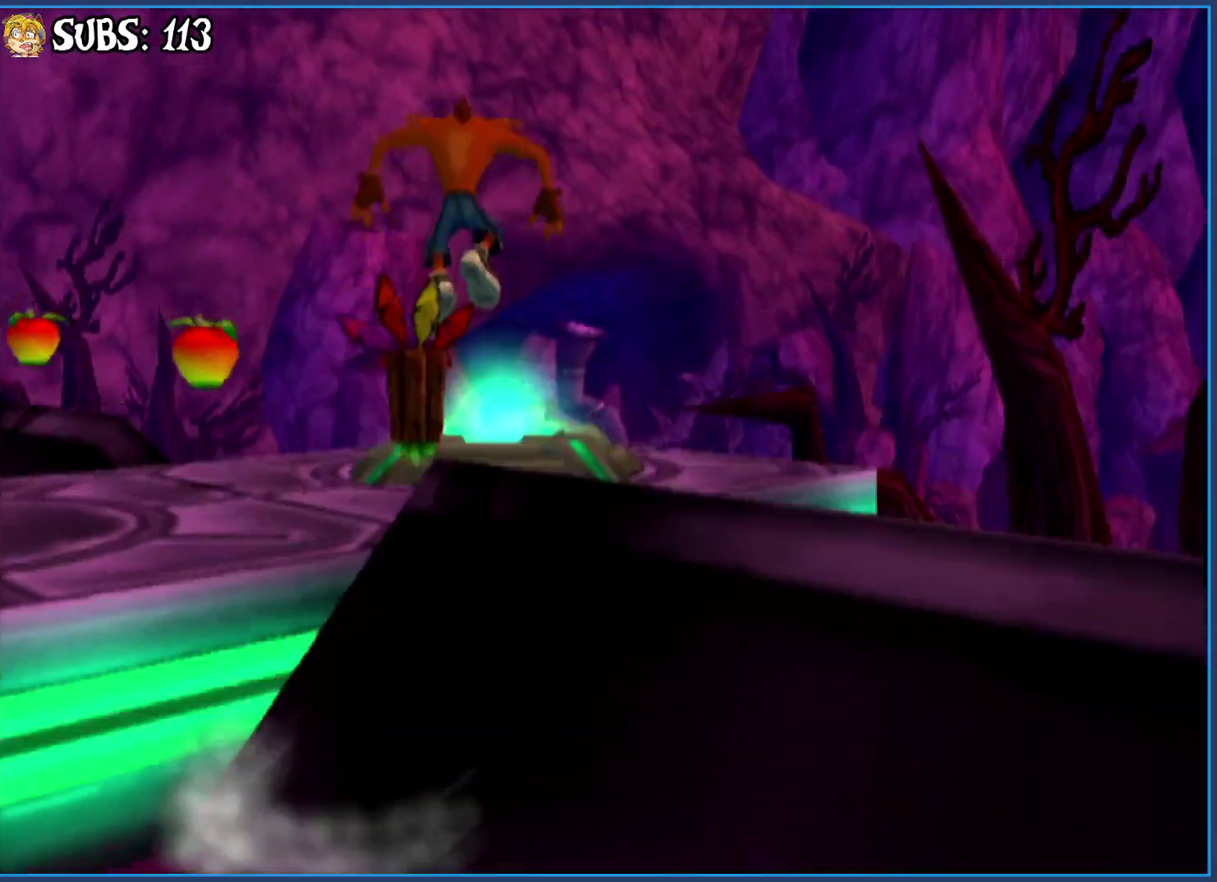
{"buttons": [], "left_stick": "center", "right_stick": "left", "events": [[67, "right_stick", "left"], [133, "left_stick", "center"]]}
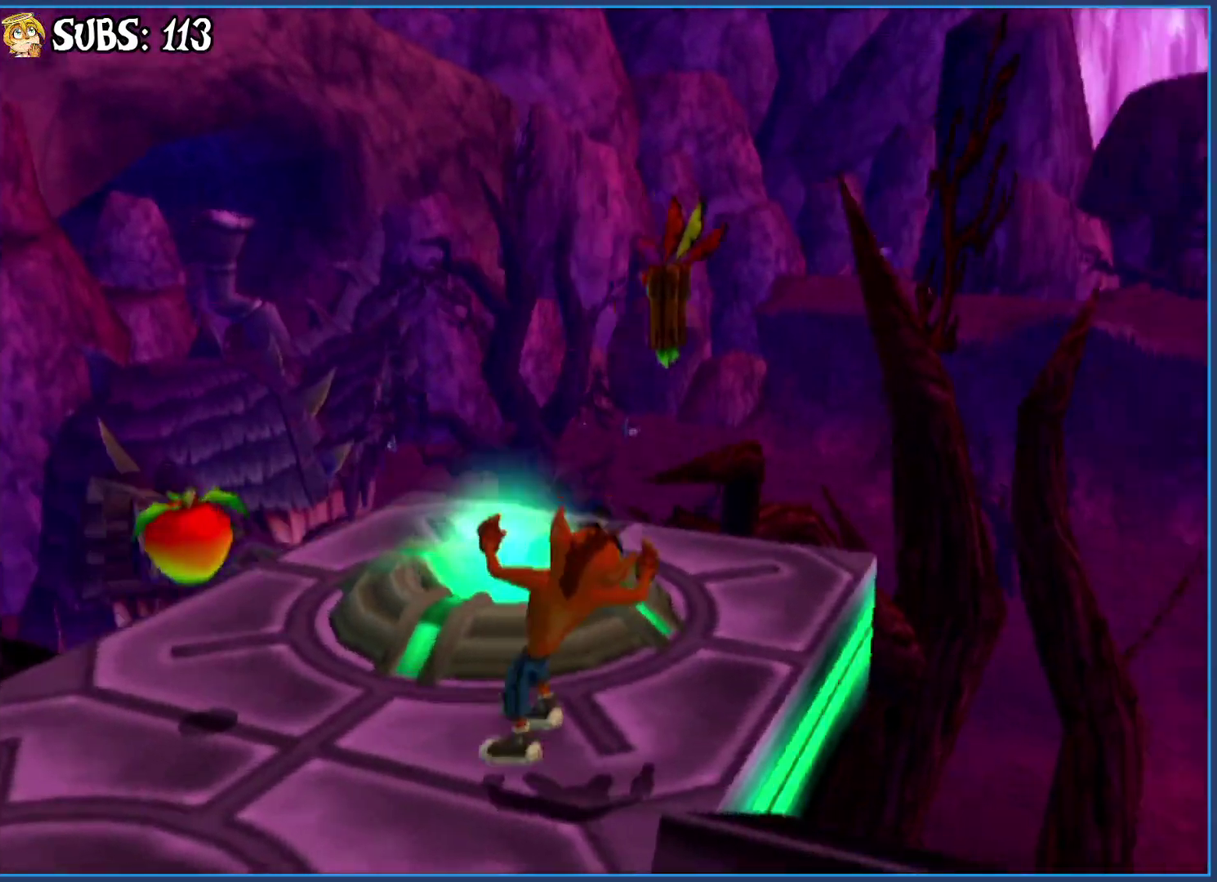
{"buttons": [], "left_stick": "up-right", "right_stick": "left", "events": [[283, "left_stick", "up-right"]]}
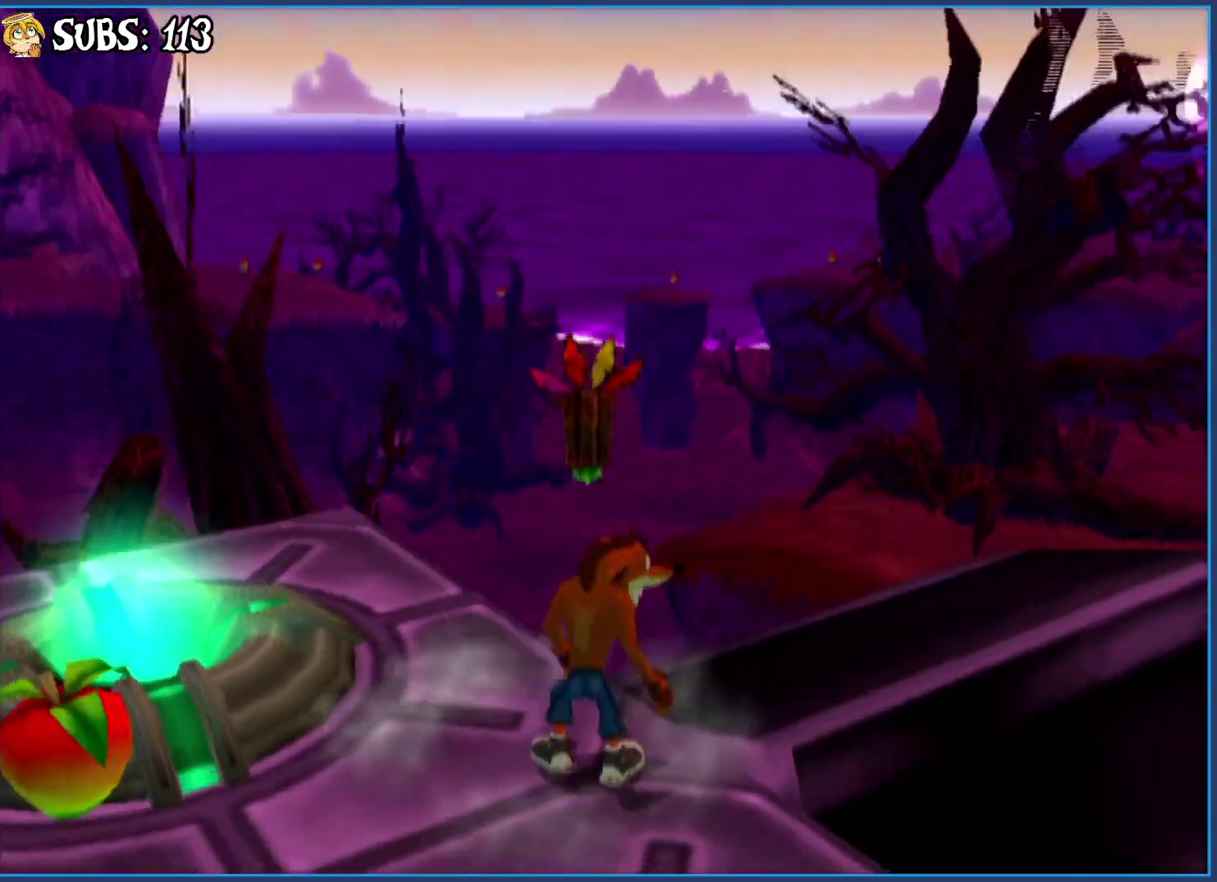
{"buttons": [], "left_stick": "up-right", "right_stick": "center", "events": [[117, "right_stick", "center"], [150, "left_stick", "up"], [333, "left_stick", "up-right"]]}
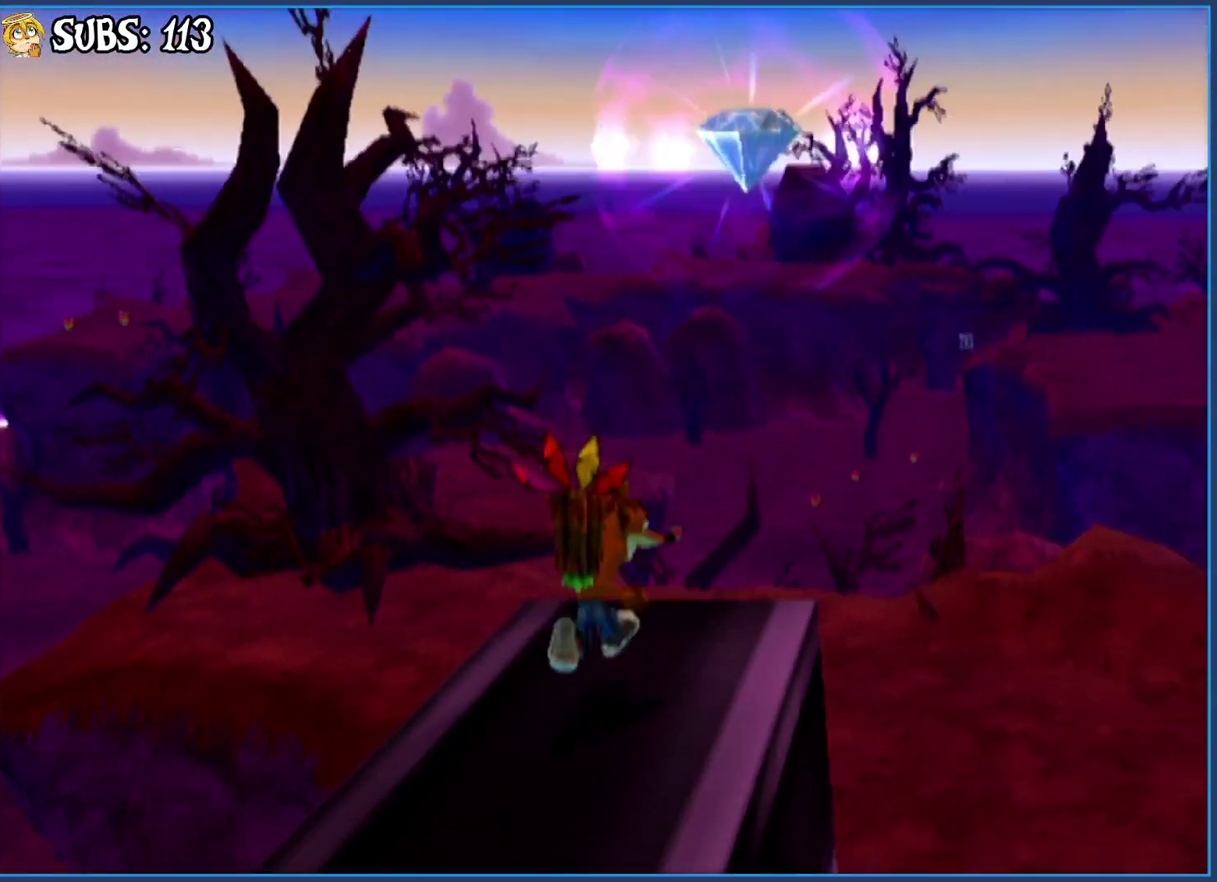
{"buttons": ["CROSS", "CIRCLE"], "left_stick": "up", "right_stick": "center", "events": [[200, "left_stick", "up"], [300, "CROSS", "down"], [483, "CIRCLE", "down"]]}
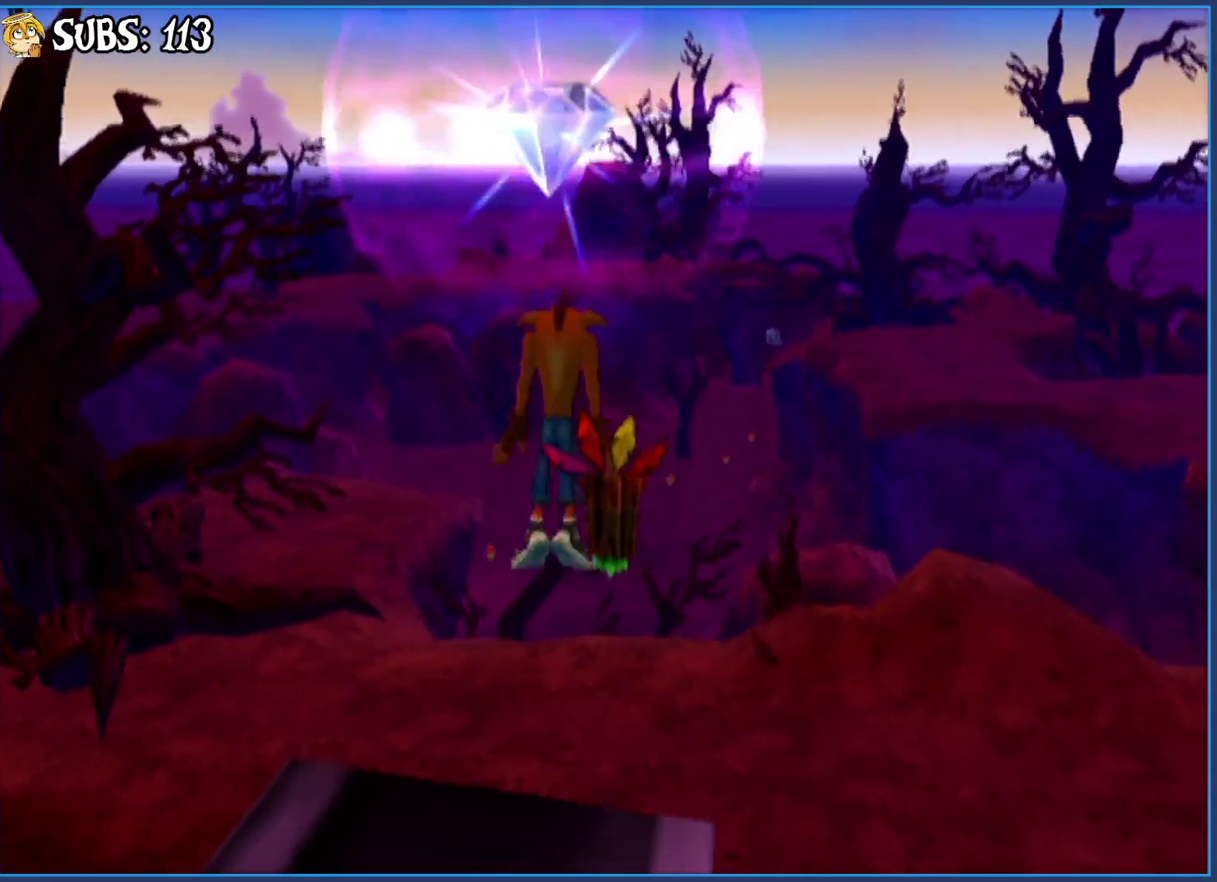
{"buttons": [], "left_stick": "center", "right_stick": "center", "events": [[383, "CIRCLE", "up"], [383, "left_stick", "center"], [433, "CROSS", "up"]]}
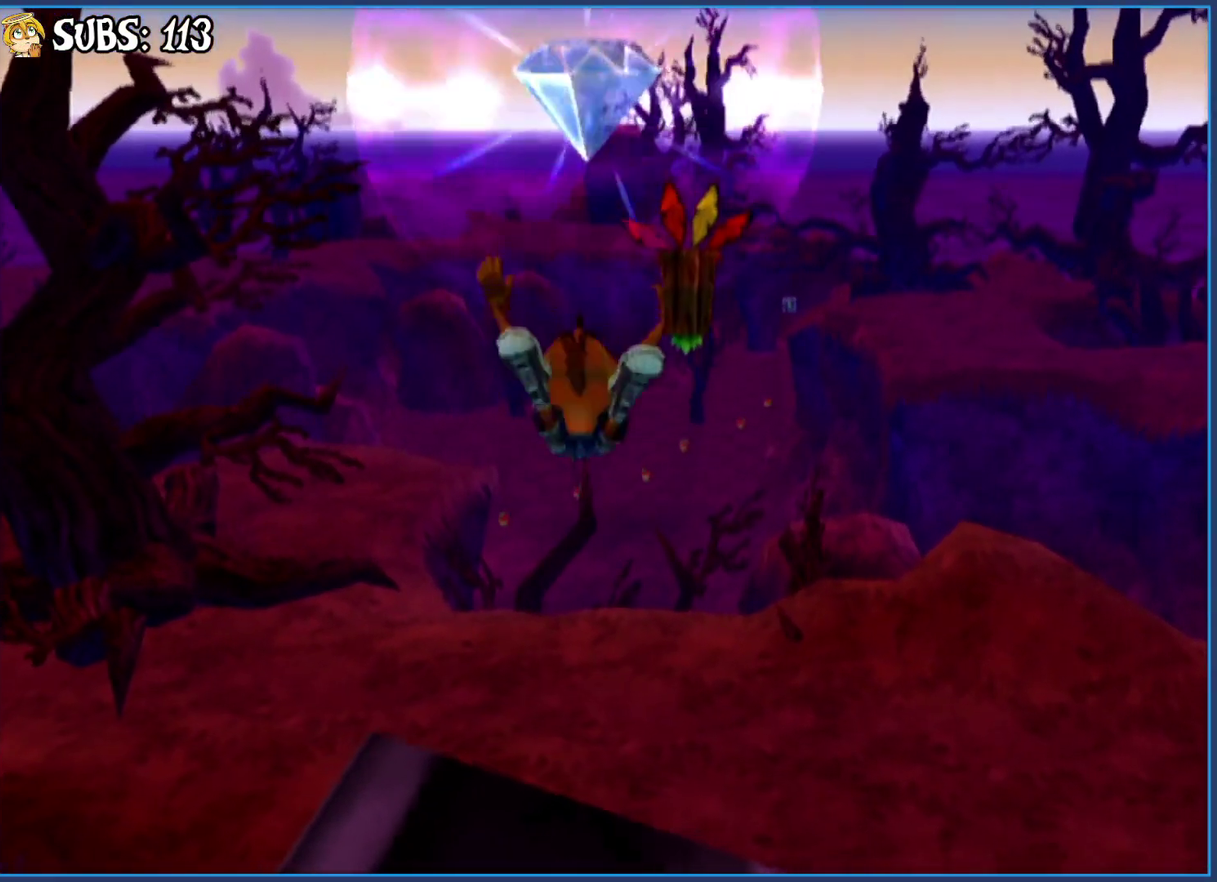
{"buttons": [], "left_stick": "center", "right_stick": "right", "events": [[183, "right_stick", "right"]]}
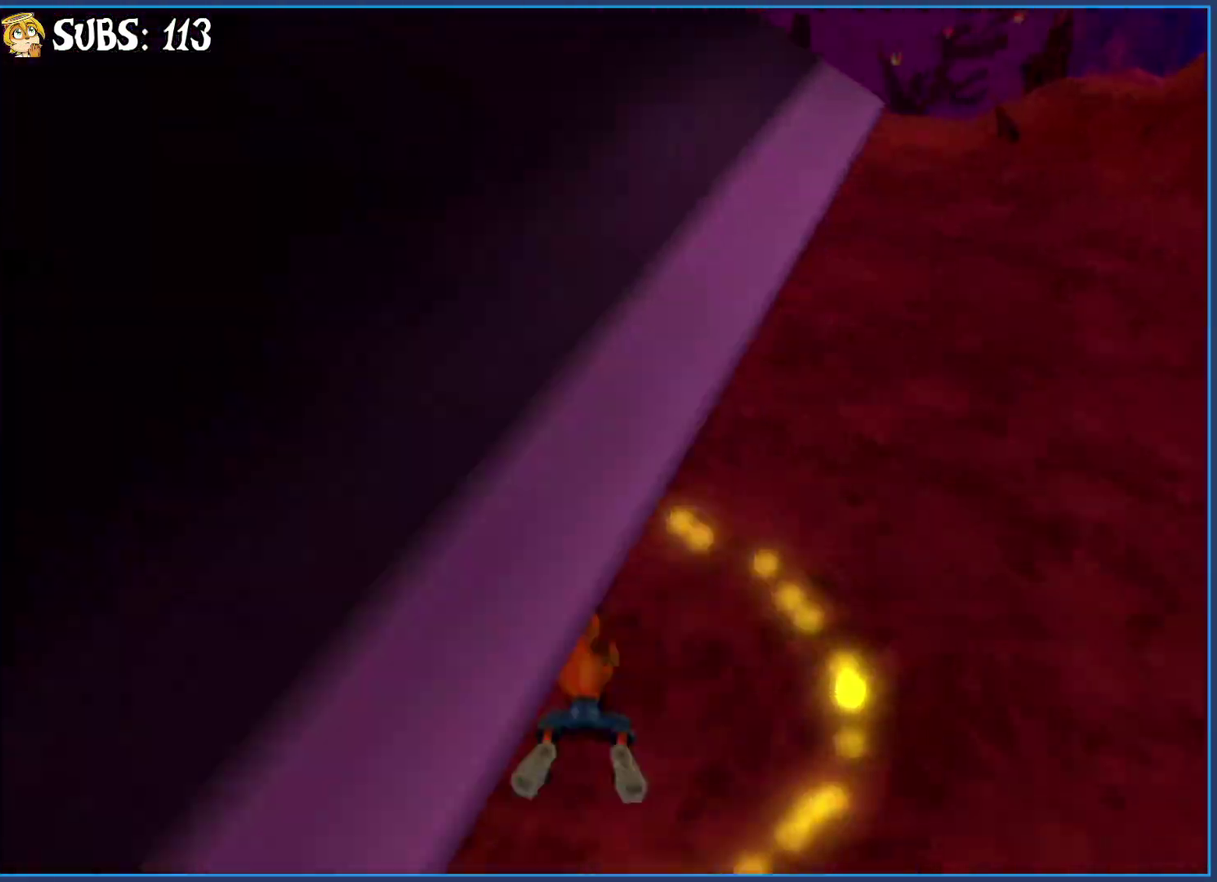
{"buttons": [], "left_stick": "down", "right_stick": "center", "events": [[67, "left_stick", "down"], [167, "right_stick", "center"]]}
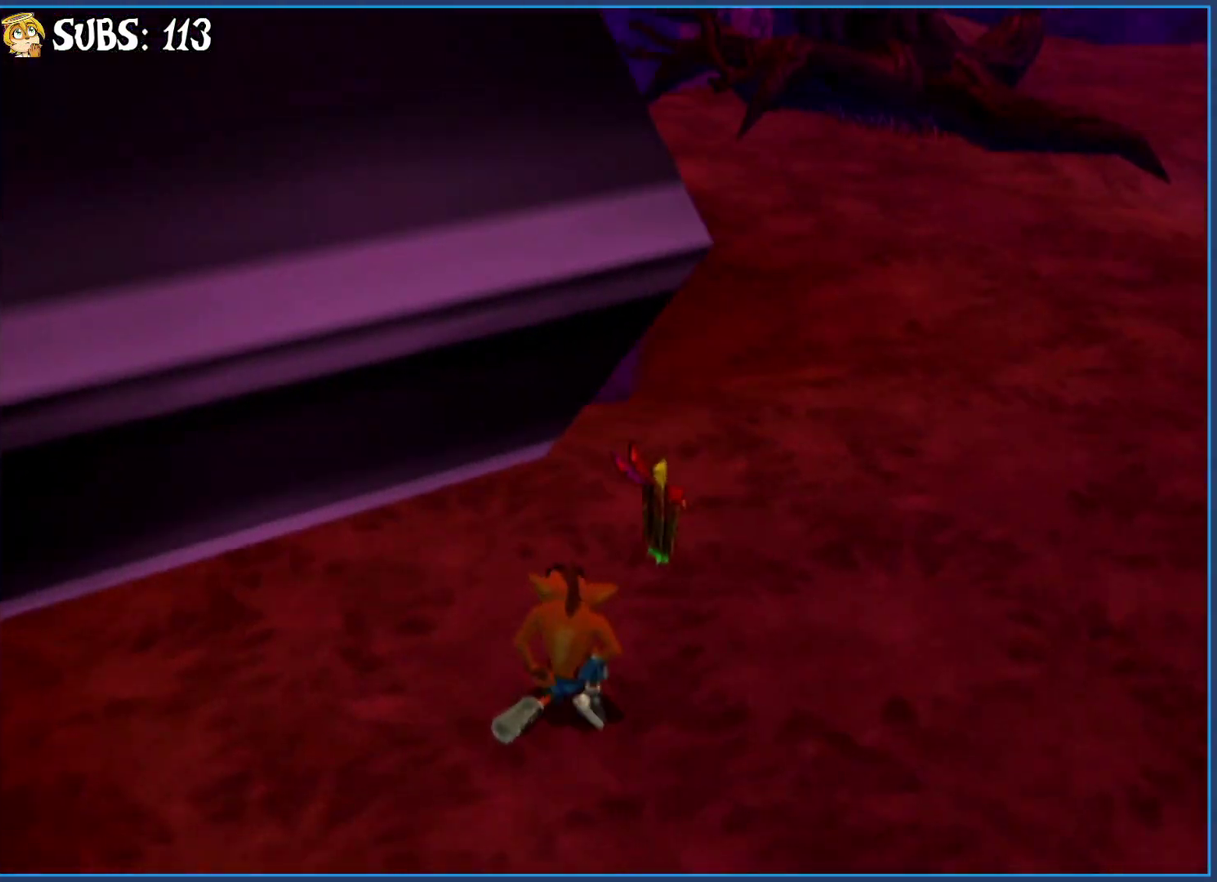
{"buttons": [], "left_stick": "left", "right_stick": "right", "events": [[100, "right_stick", "right"], [233, "left_stick", "down-left"], [500, "left_stick", "left"]]}
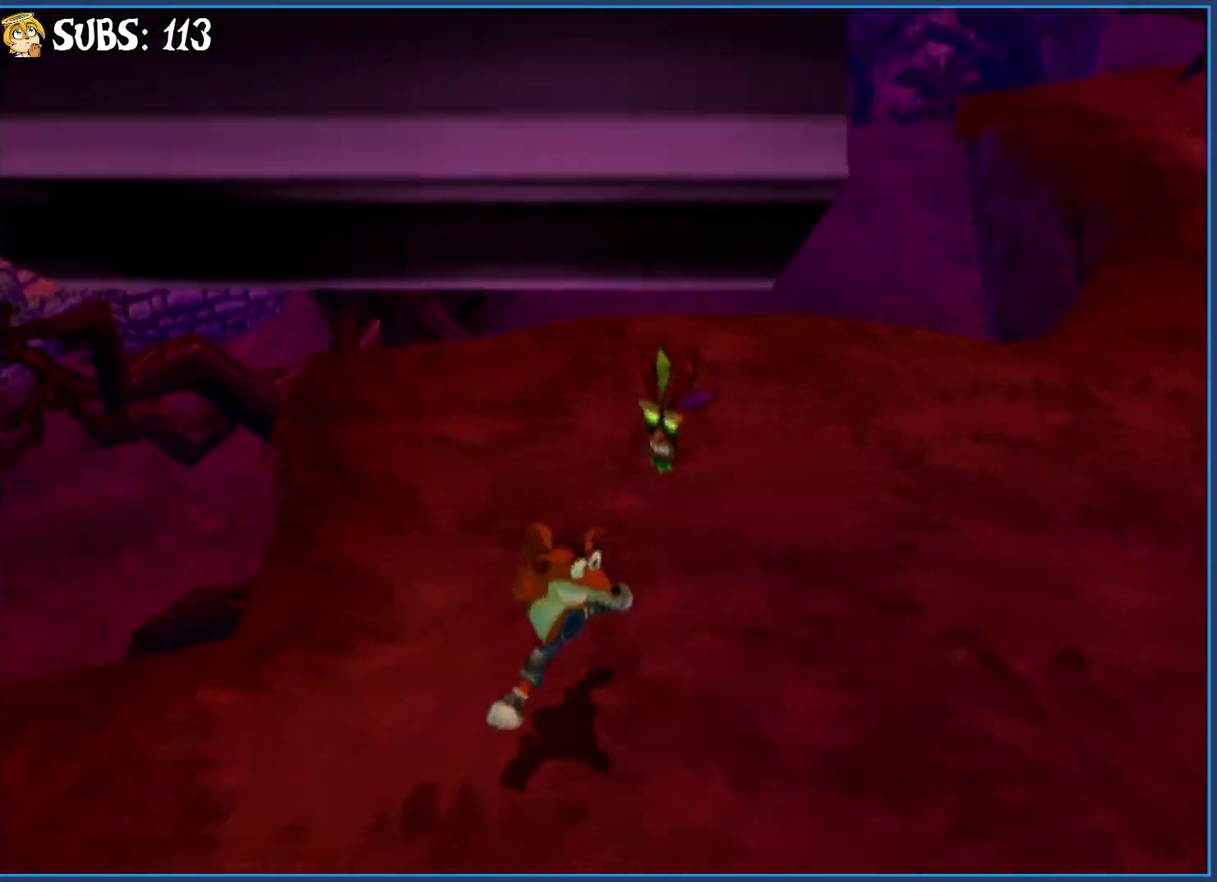
{"buttons": [], "left_stick": "center", "right_stick": "center", "events": [[283, "left_stick", "up-left"], [400, "left_stick", "center"], [467, "right_stick", "center"]]}
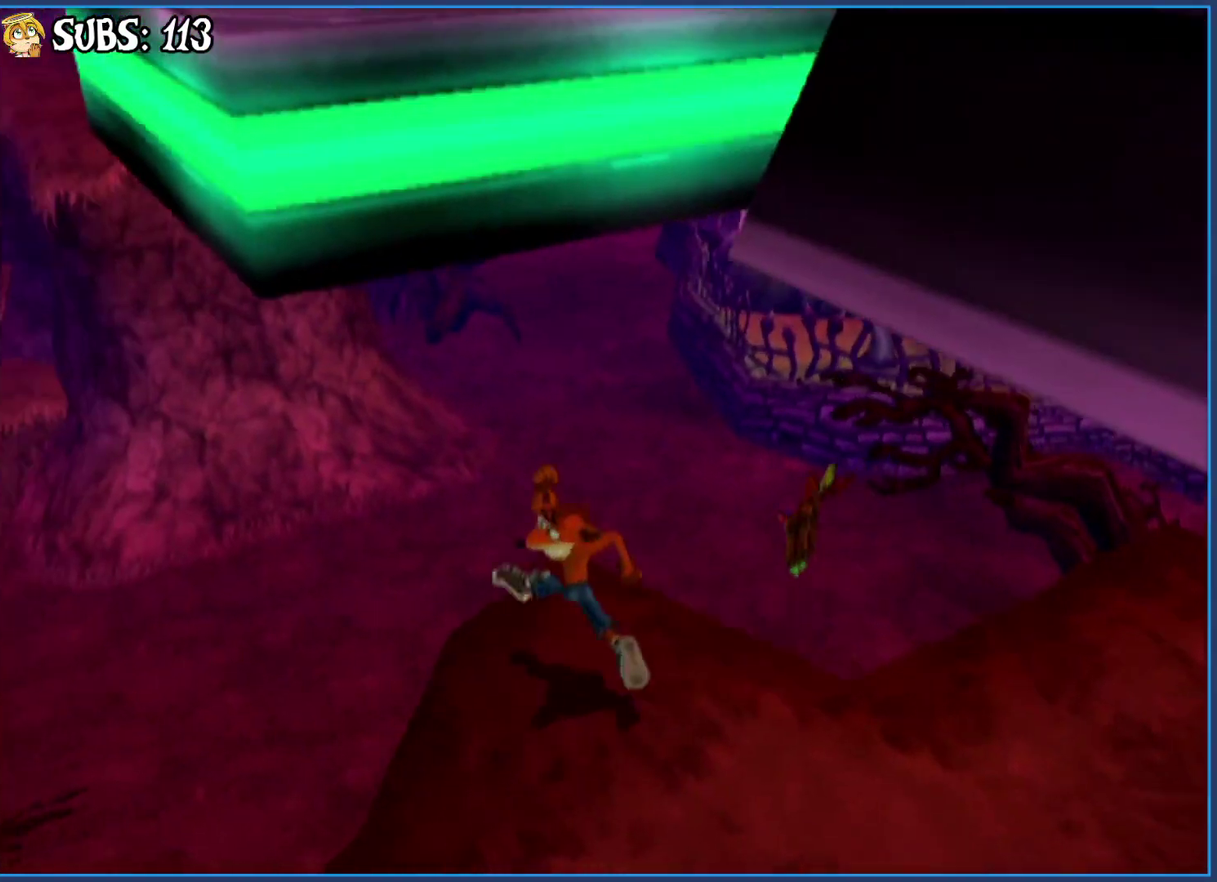
{"buttons": [], "left_stick": "center", "right_stick": "center", "events": [[117, "left_stick", "up-right"], [167, "right_stick", "right"], [233, "left_stick", "center"], [267, "right_stick", "center"]]}
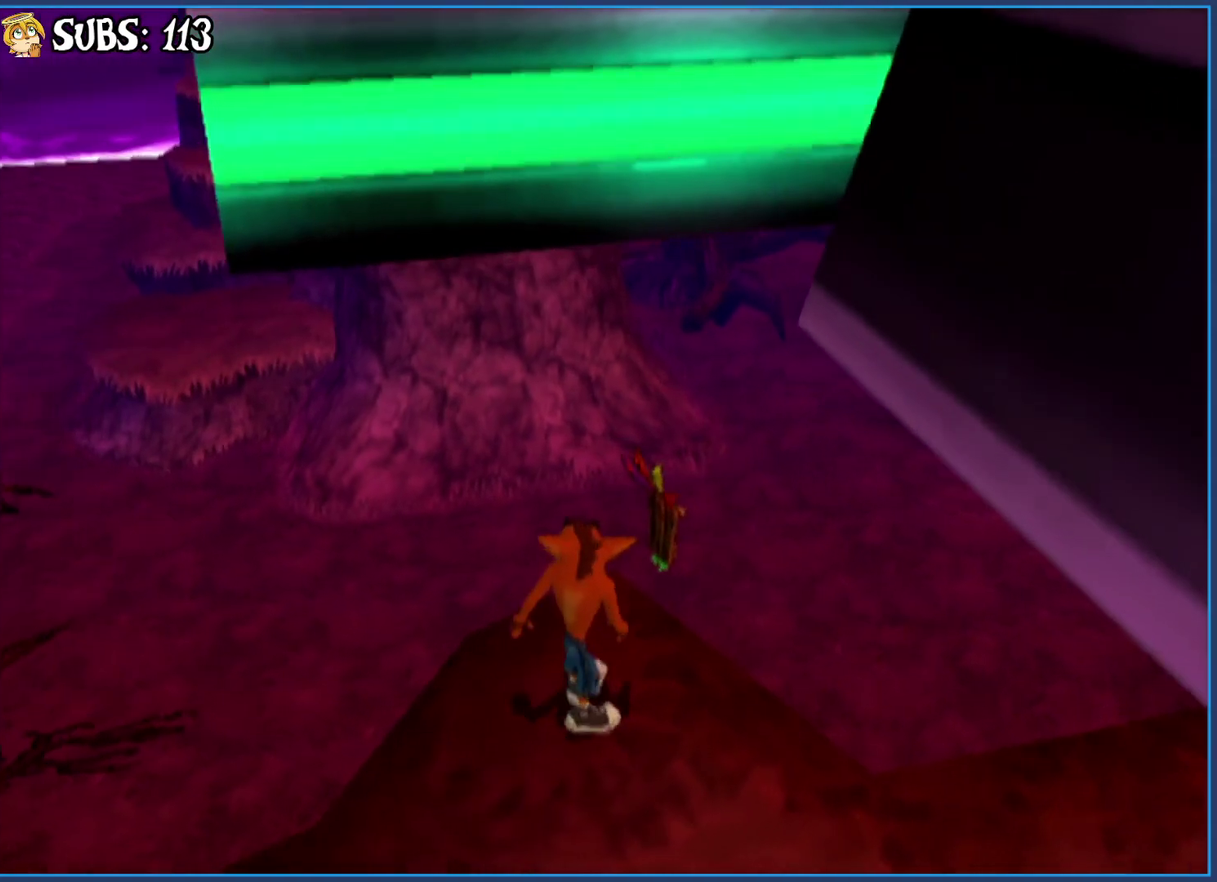
{"buttons": [], "left_stick": "center", "right_stick": "center", "events": [[50, "left_stick", "right"], [133, "left_stick", "center"]]}
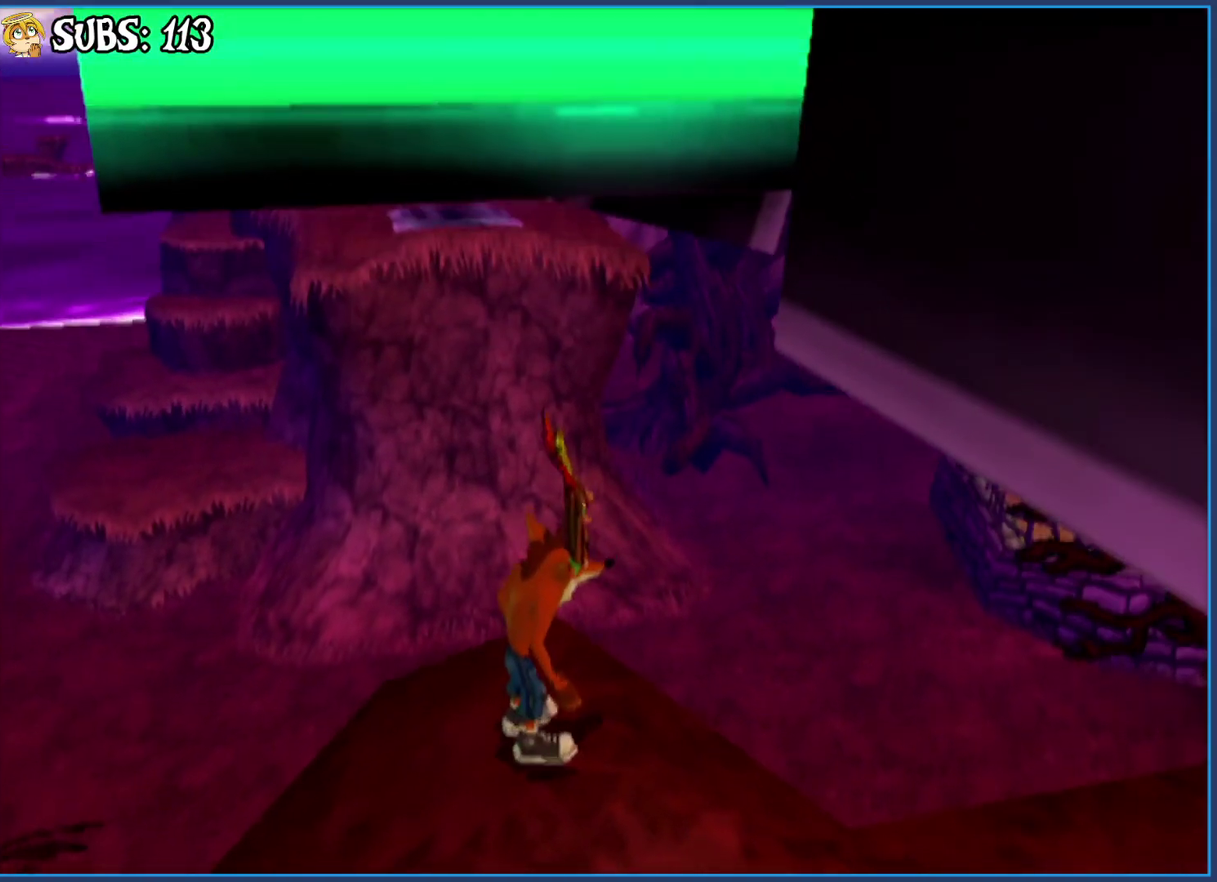
{"buttons": [], "left_stick": "center", "right_stick": "center", "events": []}
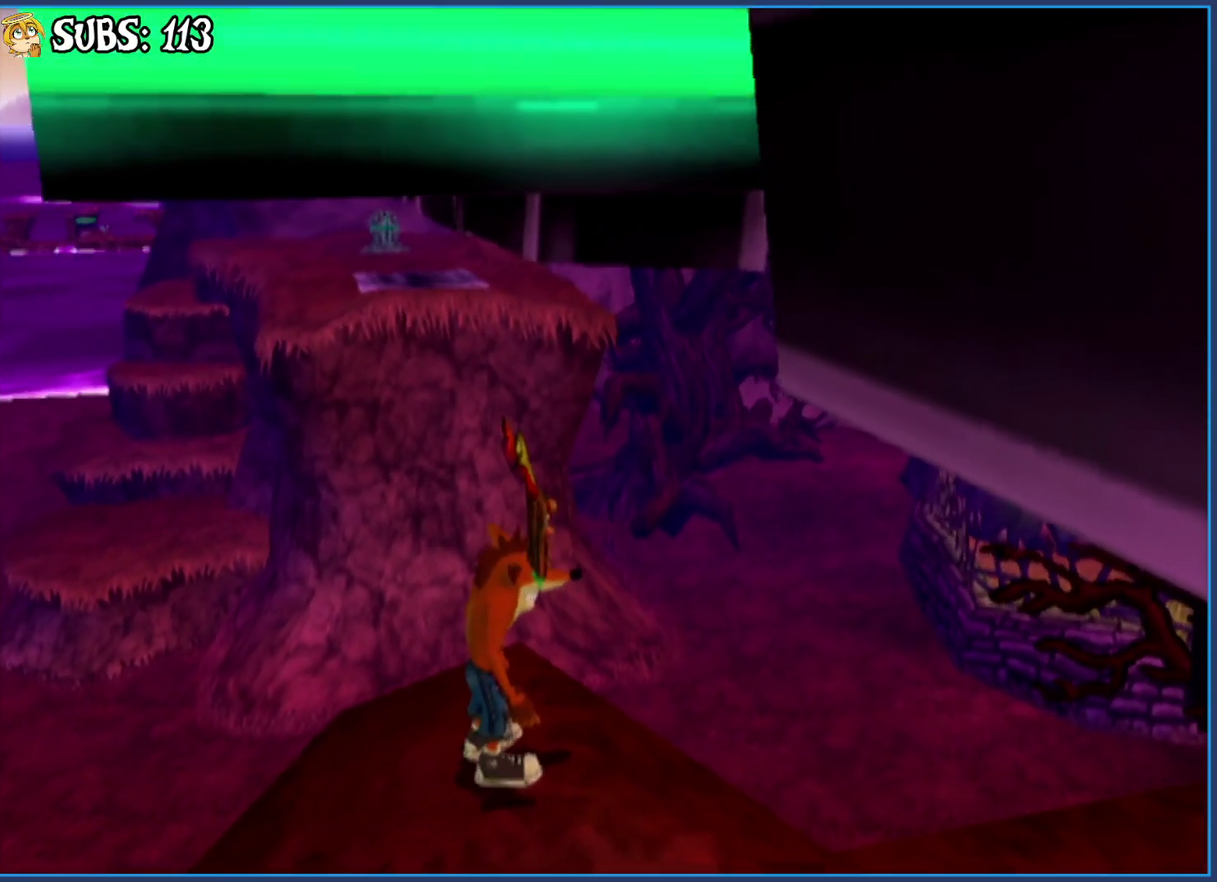
{"buttons": ["CROSS"], "left_stick": "center", "right_stick": "center", "events": [[467, "CROSS", "down"]]}
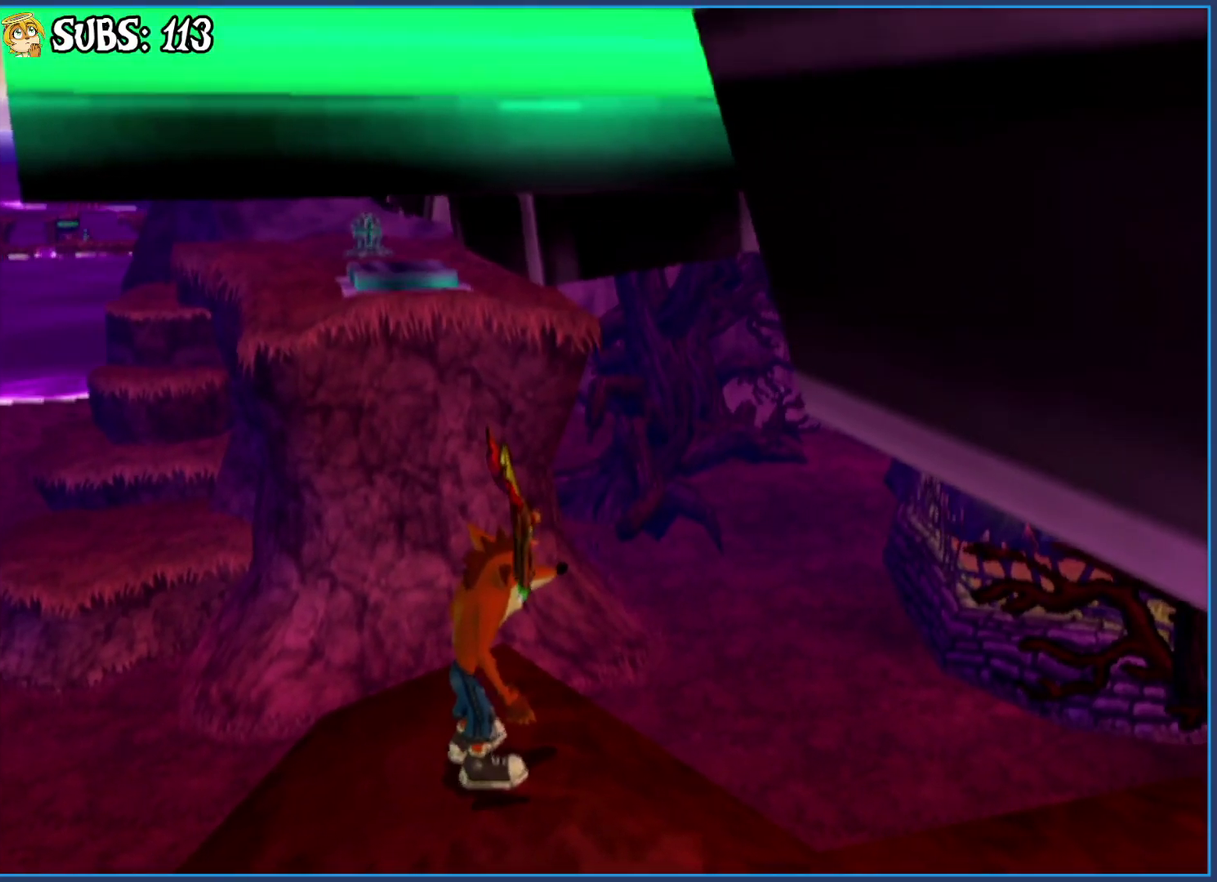
{"buttons": ["CROSS"], "left_stick": "up-right", "right_stick": "center", "events": [[200, "CROSS", "up"], [283, "CROSS", "down"], [300, "left_stick", "right"], [367, "left_stick", "up-right"]]}
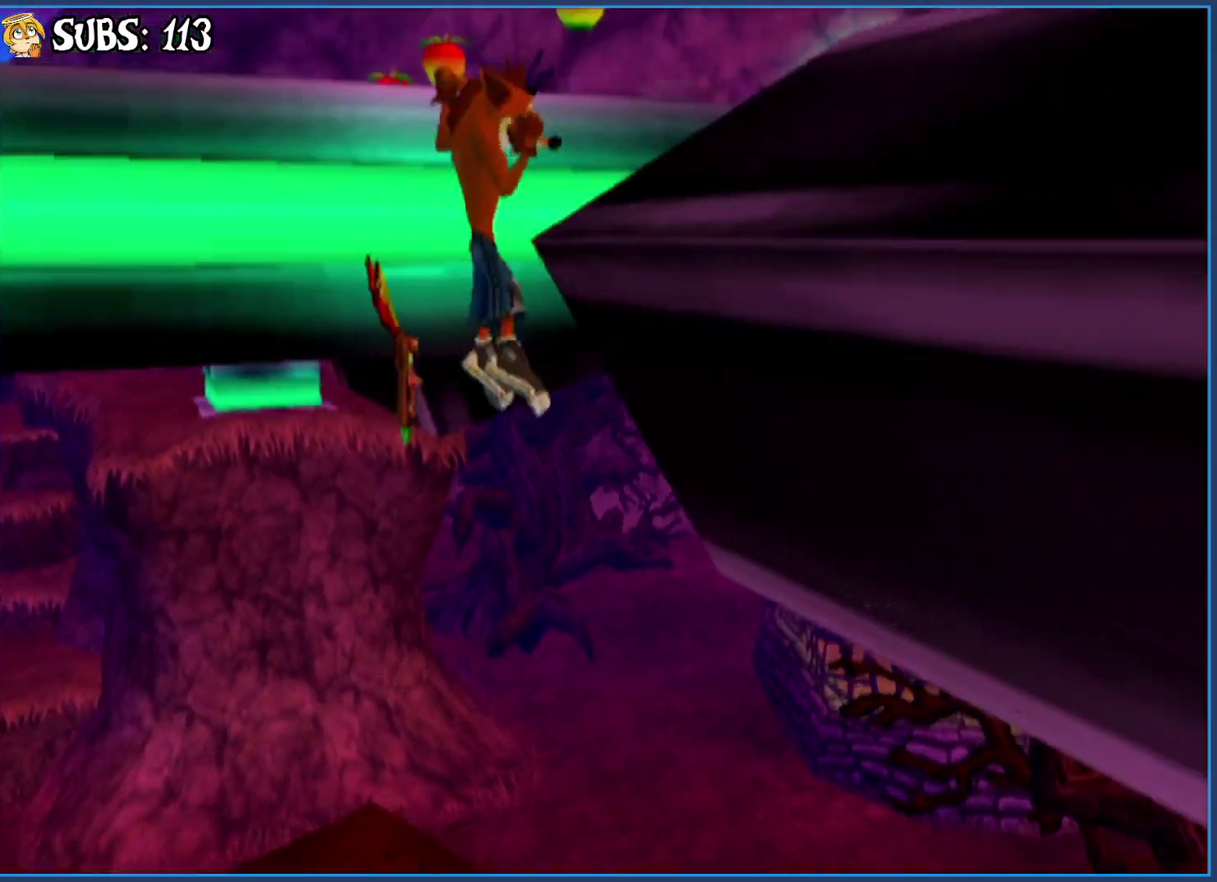
{"buttons": [], "left_stick": "center", "right_stick": "center", "events": [[100, "CROSS", "up"], [183, "CROSS", "down"], [283, "CROSS", "up"], [333, "left_stick", "center"]]}
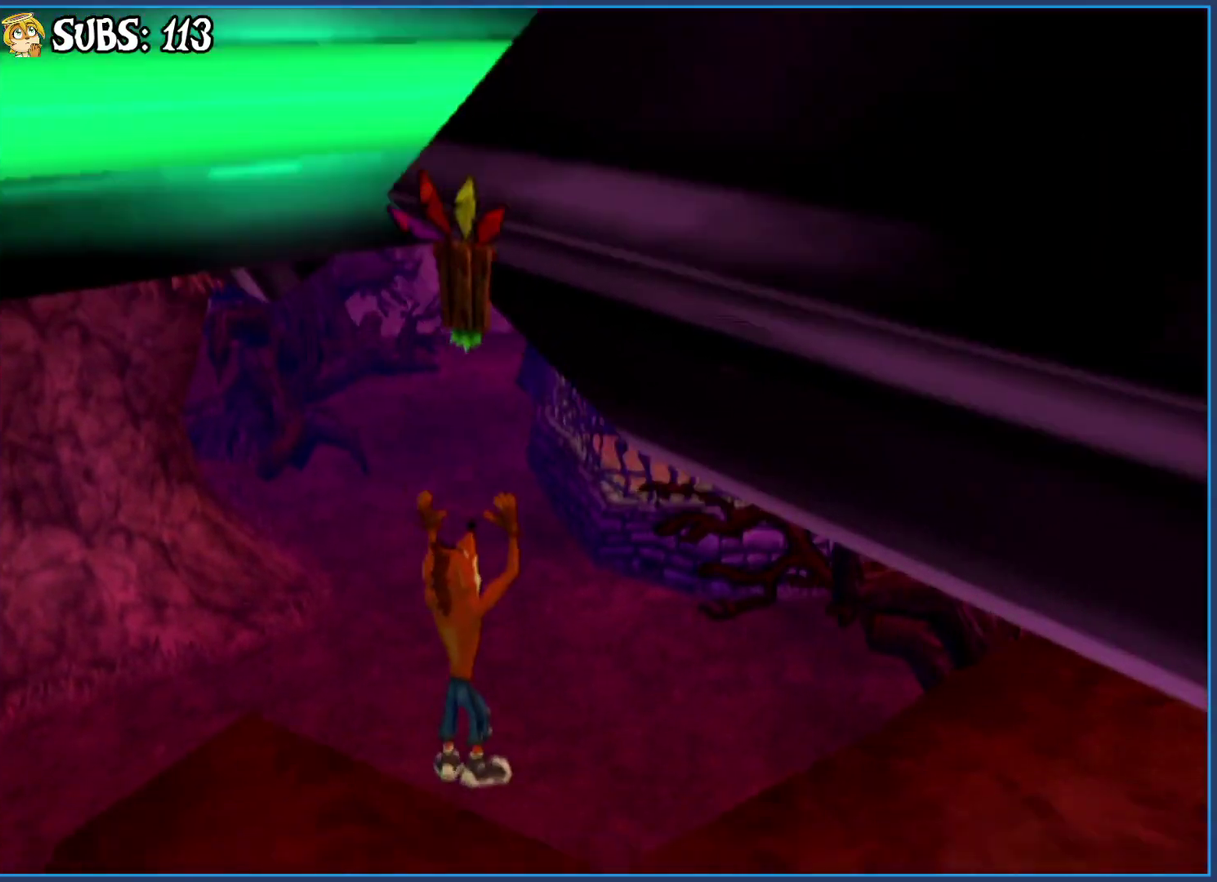
{"buttons": ["SQUARE"], "left_stick": "up", "right_stick": "center", "events": [[50, "left_stick", "down-left"], [200, "left_stick", "left"], [233, "right_stick", "right"], [300, "left_stick", "up-left"], [367, "left_stick", "up"], [367, "right_stick", "center"], [417, "SQUARE", "down"]]}
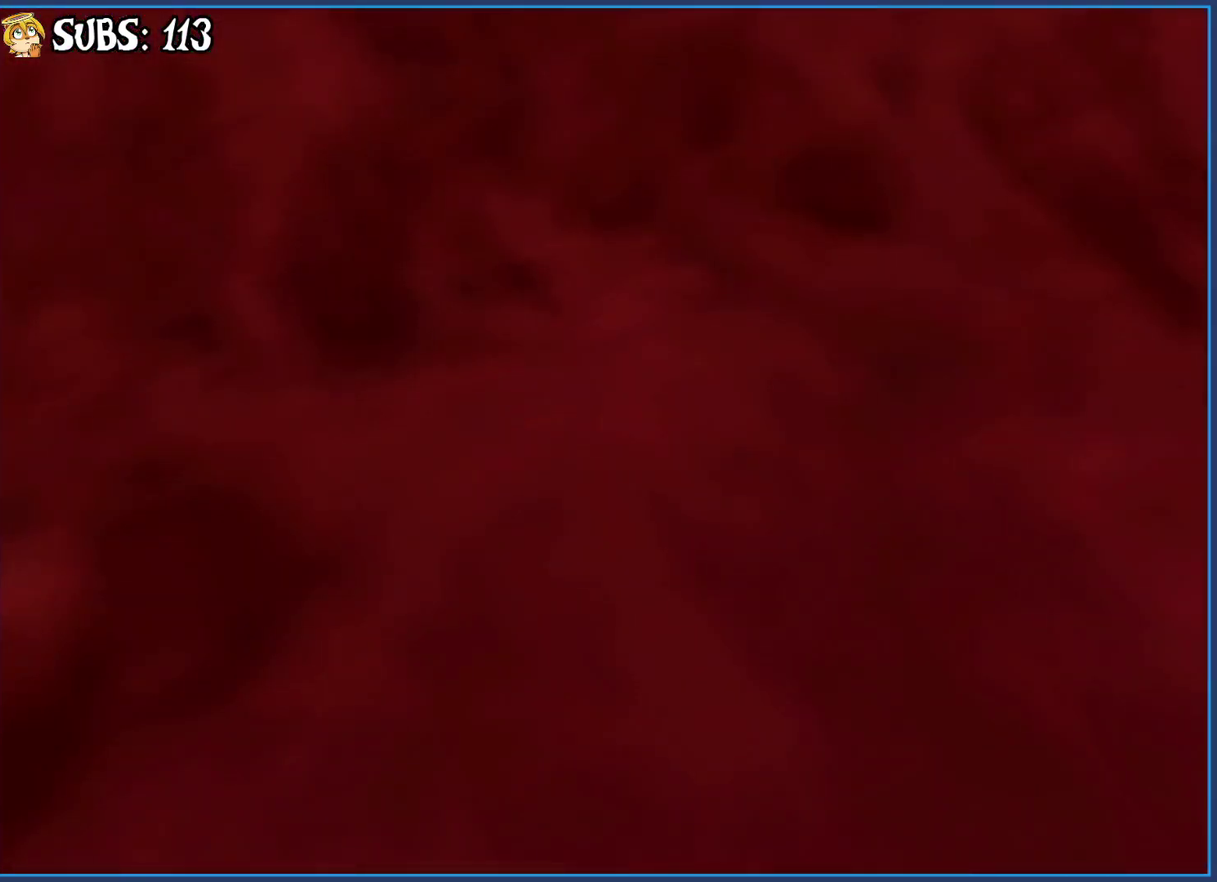
{"buttons": [], "left_stick": "up", "right_stick": "right", "events": [[33, "SQUARE", "up"], [133, "left_stick", "center"], [333, "right_stick", "right"], [350, "left_stick", "up"]]}
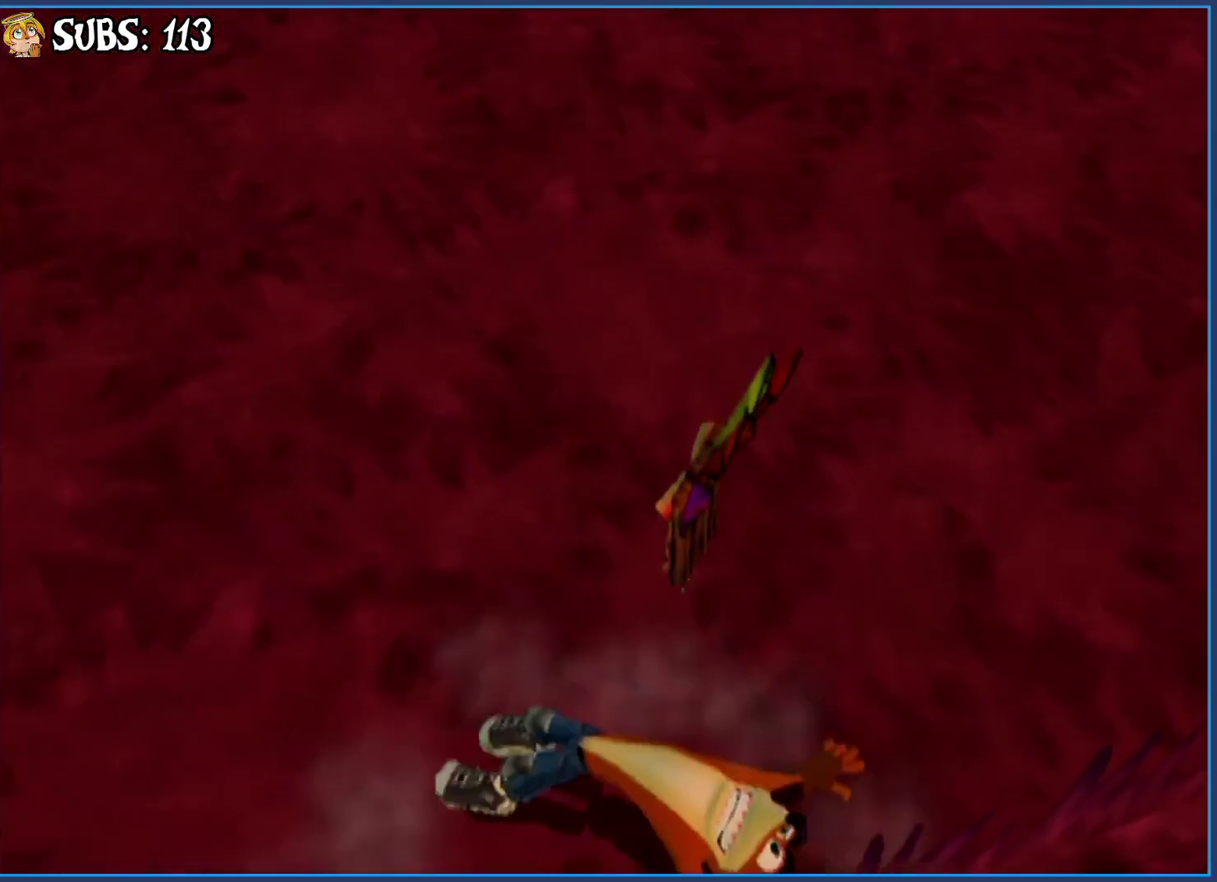
{"buttons": [], "left_stick": "up", "right_stick": "right", "events": [[50, "right_stick", "center"], [467, "right_stick", "right"]]}
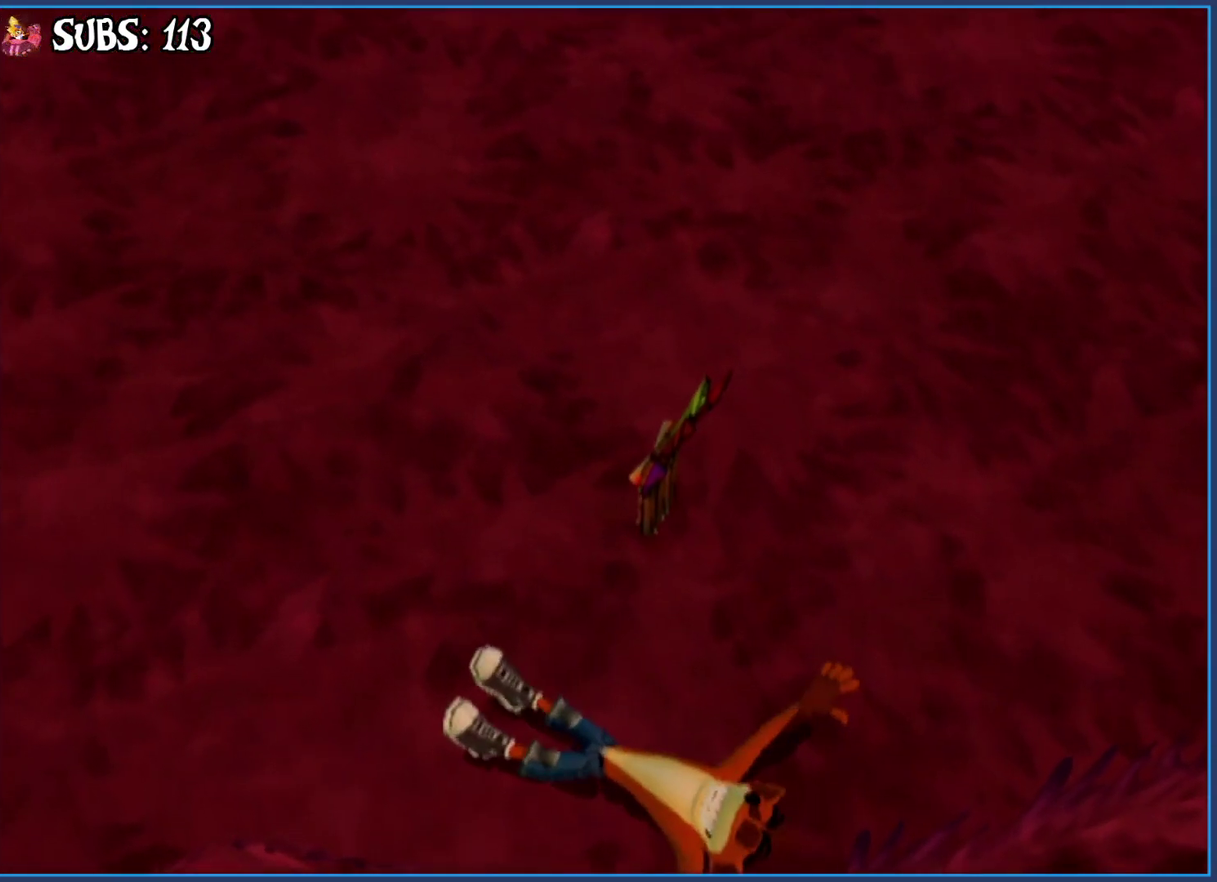
{"buttons": [], "left_stick": "up", "right_stick": "center", "events": [[133, "right_stick", "center"]]}
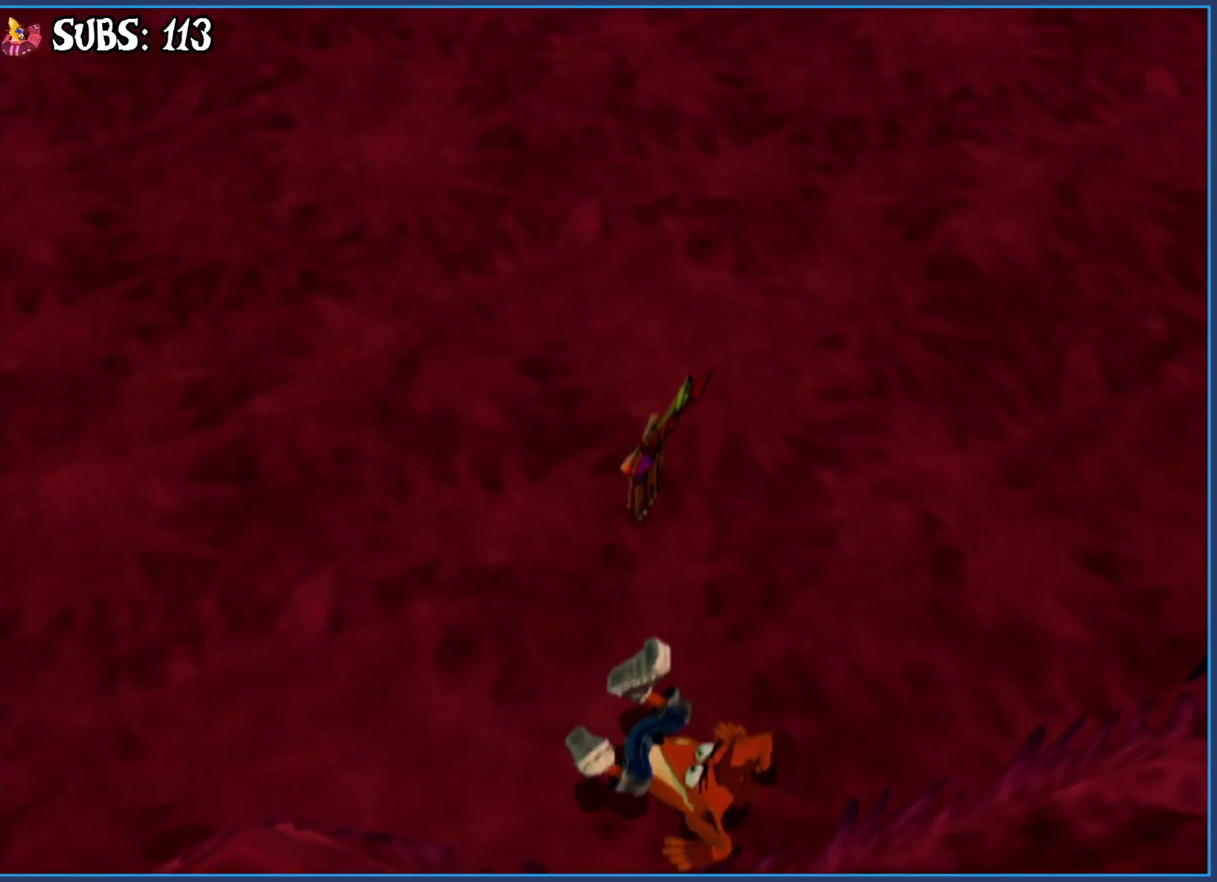
{"buttons": [], "left_stick": "up-left", "right_stick": "center", "events": [[67, "right_stick", "right"], [283, "right_stick", "center"], [450, "left_stick", "up-left"]]}